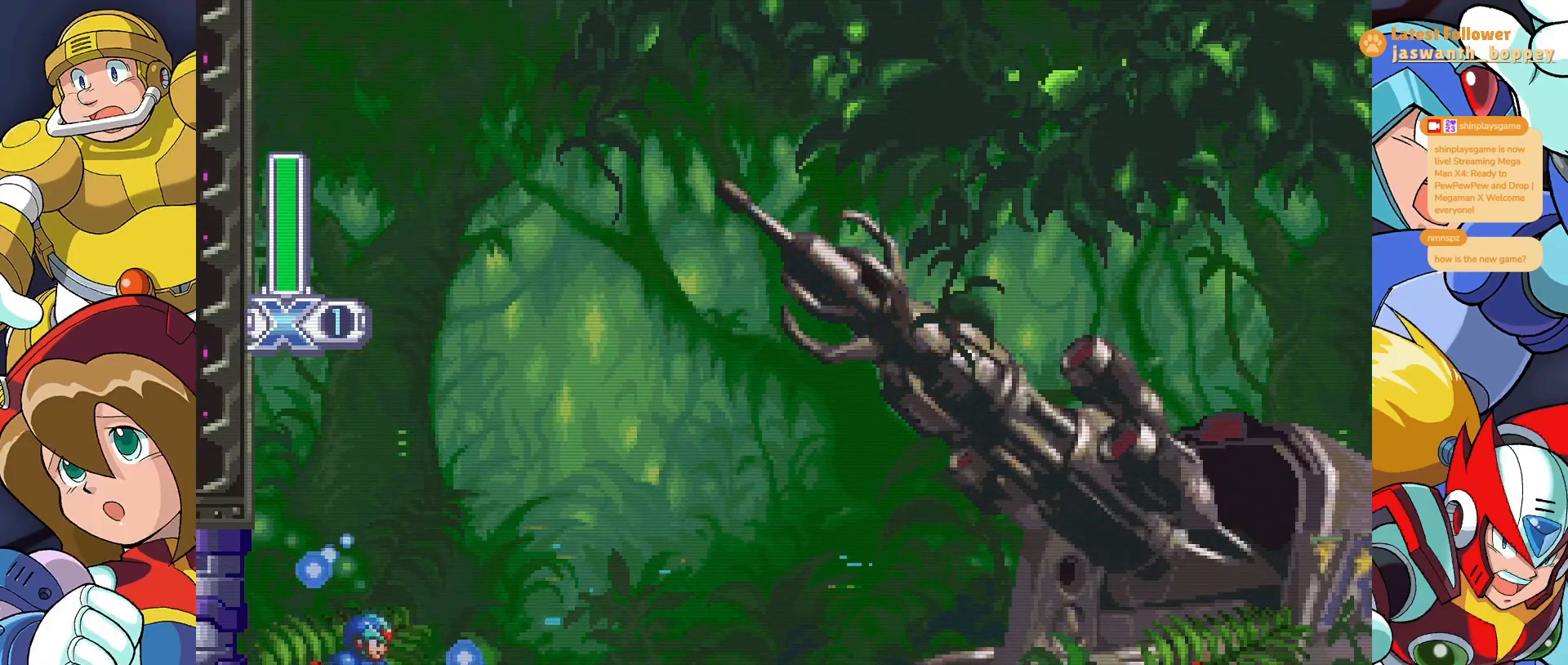
Gameplay with keyboard; each line is a JSON object with the keys held at the frame after it. "events" lists presses ("down") and releases ("up") of "a", "alt", "c", "d", "s", "shift", "x" and "z" between this image and that frame as [ms after this image, input, new state], when the widget could be followed in between. No other keys are recorded. Mouse input is not recorded.
{"keys": ["x"], "events": []}
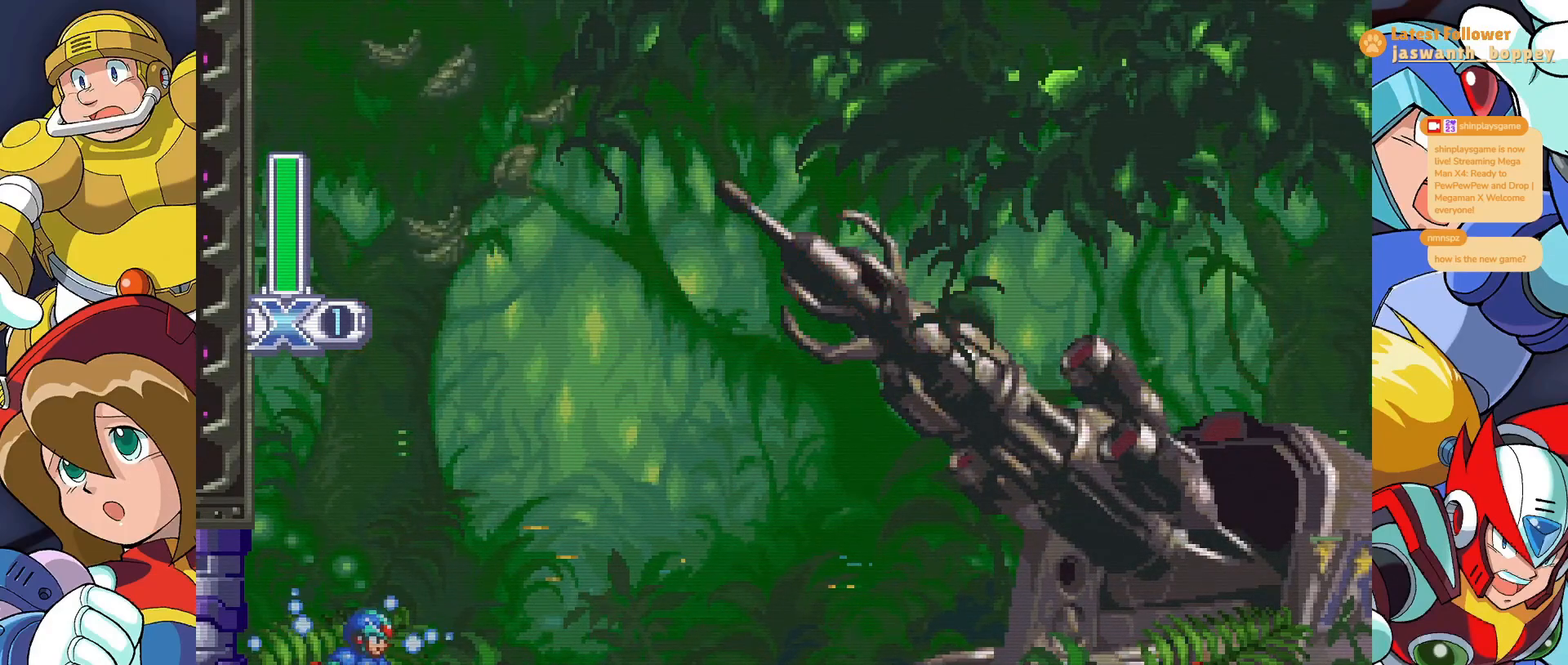
{"keys": ["x"], "events": []}
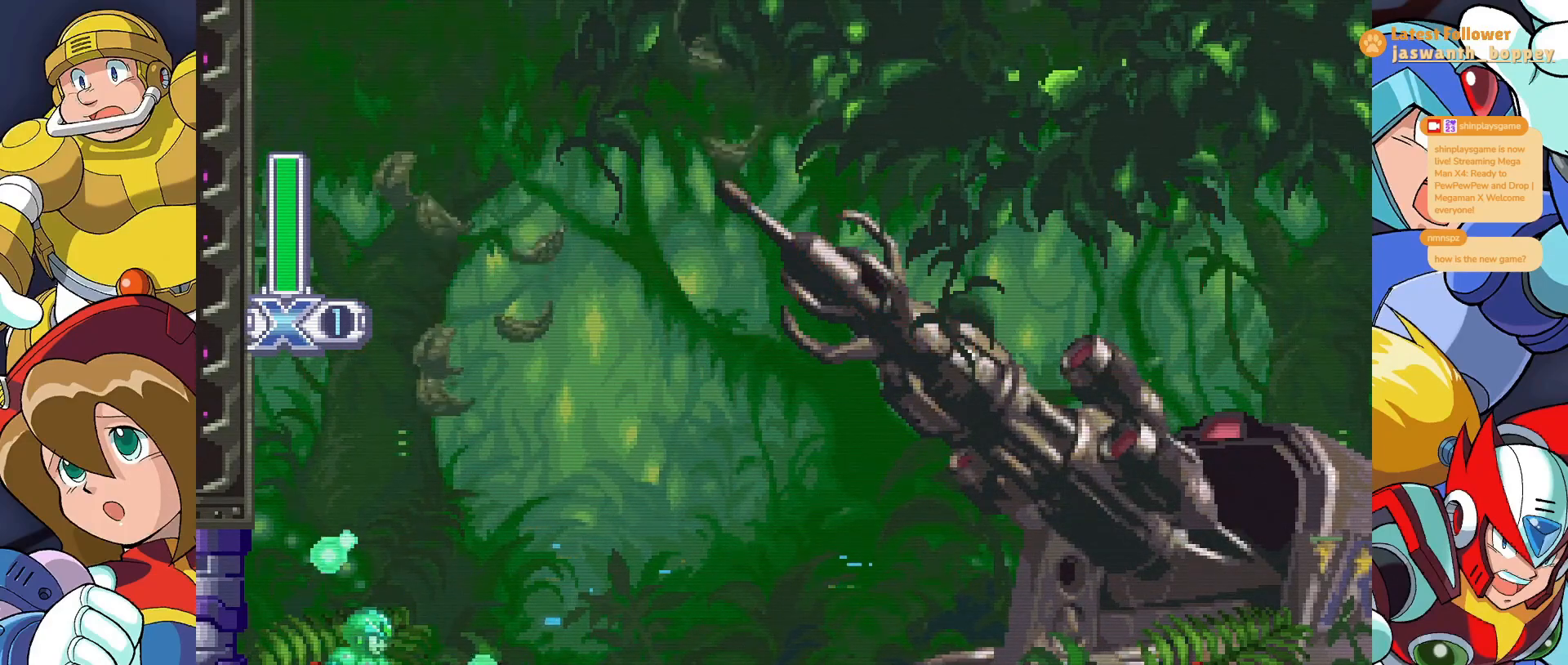
{"keys": ["x"], "events": []}
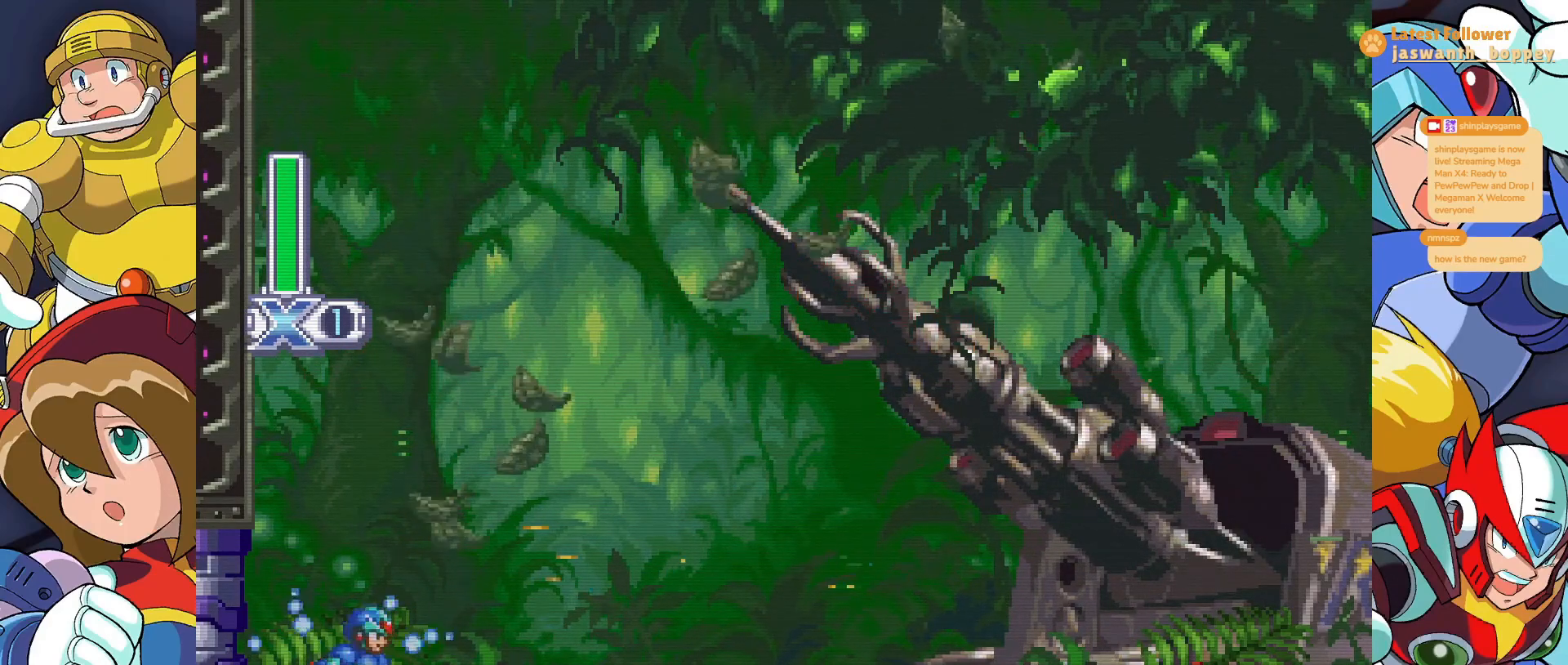
{"keys": ["x"], "events": []}
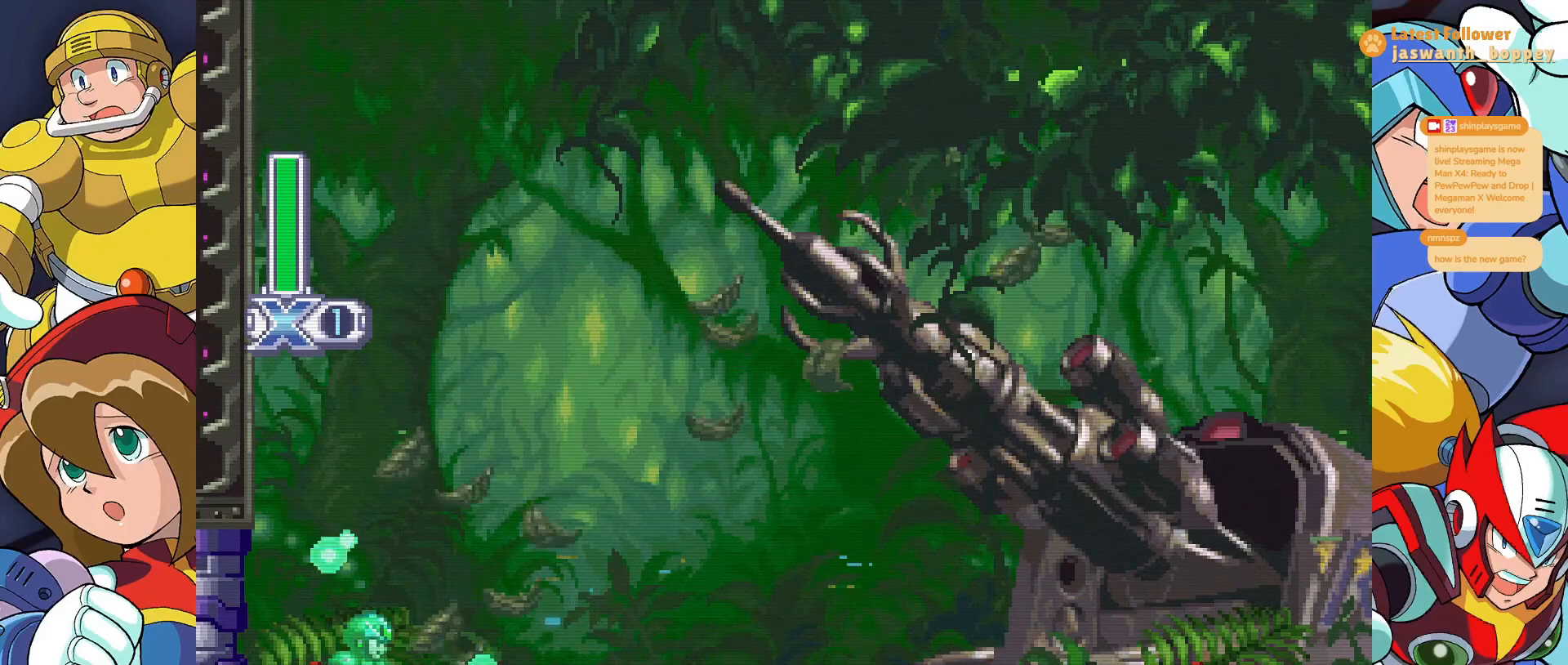
{"keys": ["x"], "events": []}
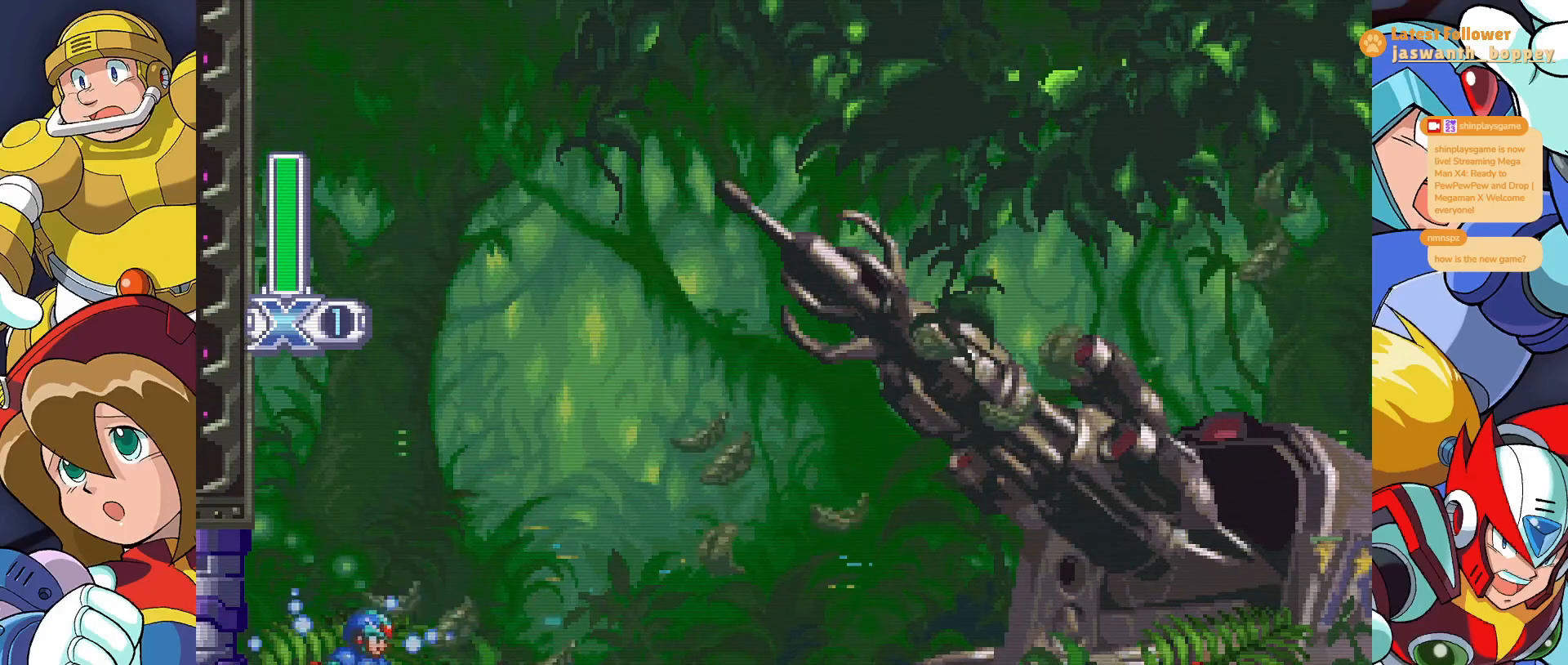
{"keys": ["x"], "events": []}
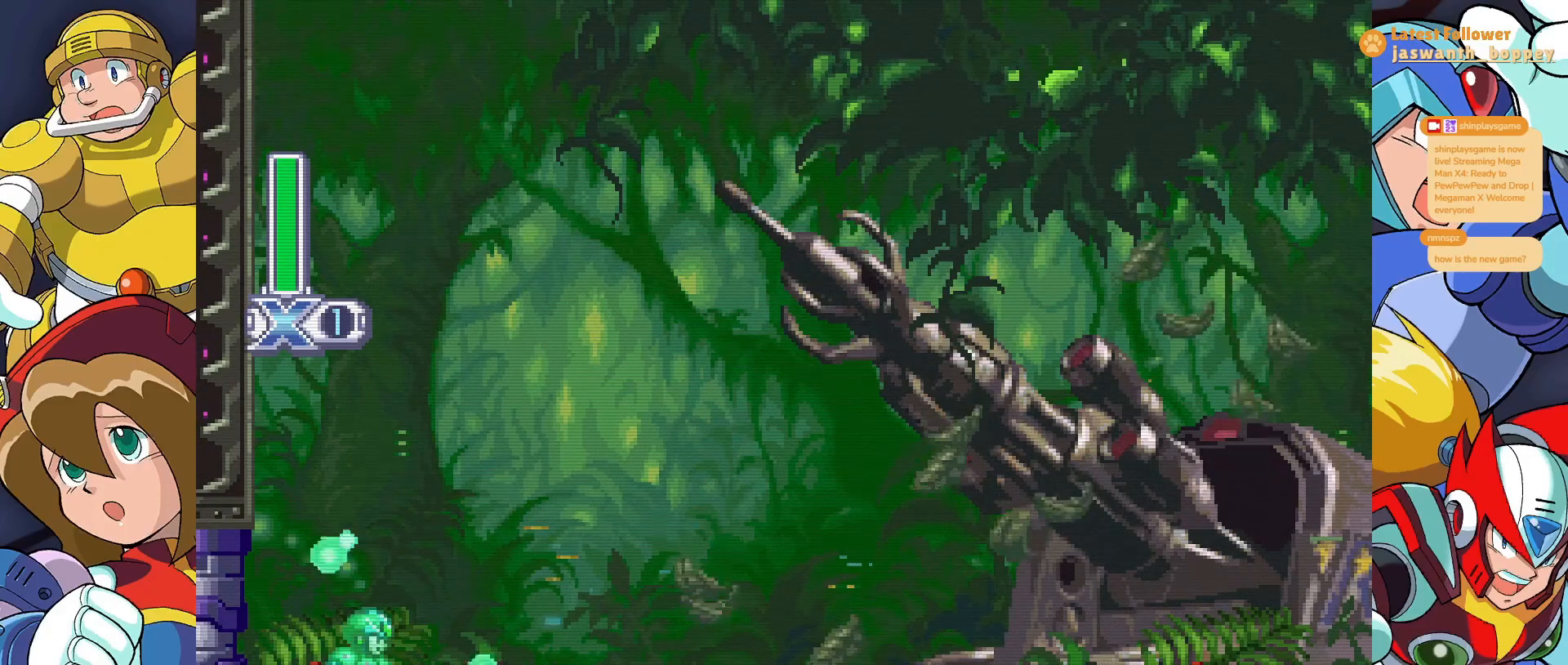
{"keys": ["x"], "events": []}
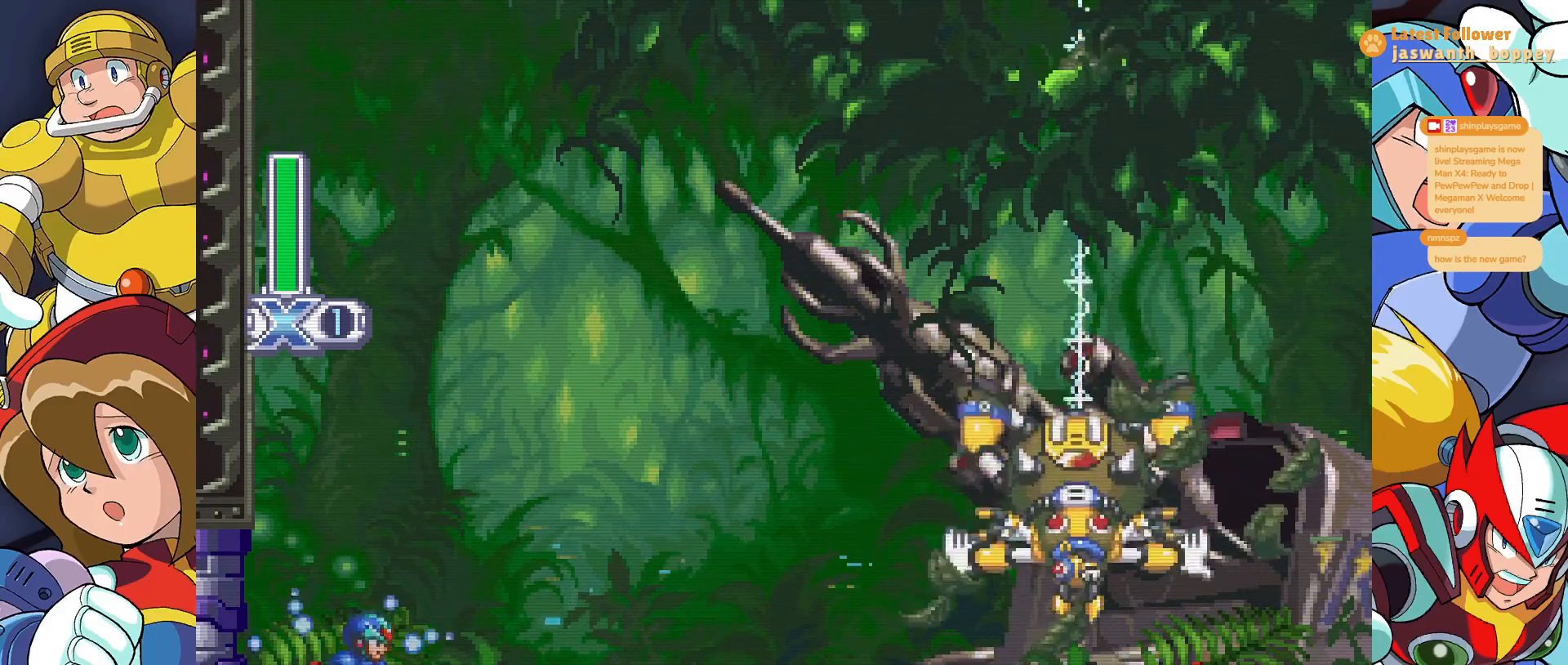
{"keys": ["x"], "events": []}
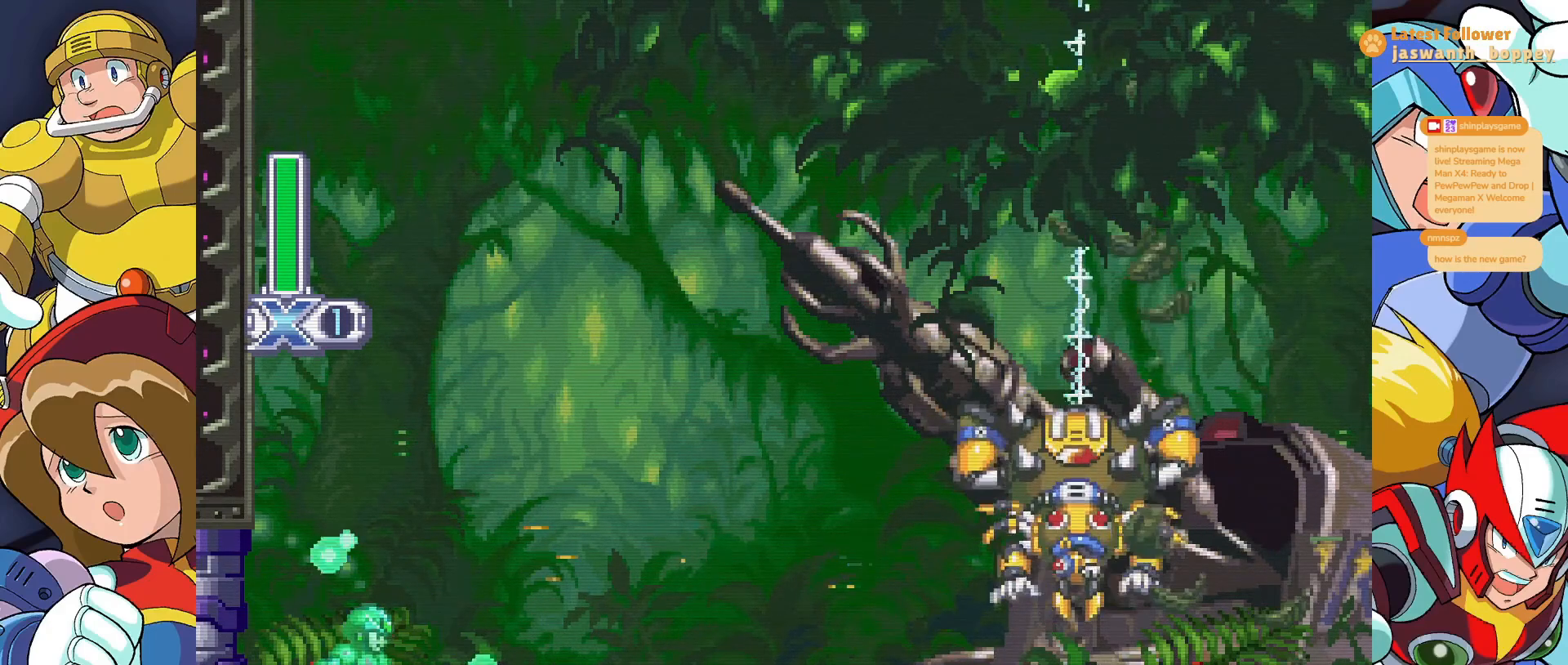
{"keys": ["x"], "events": []}
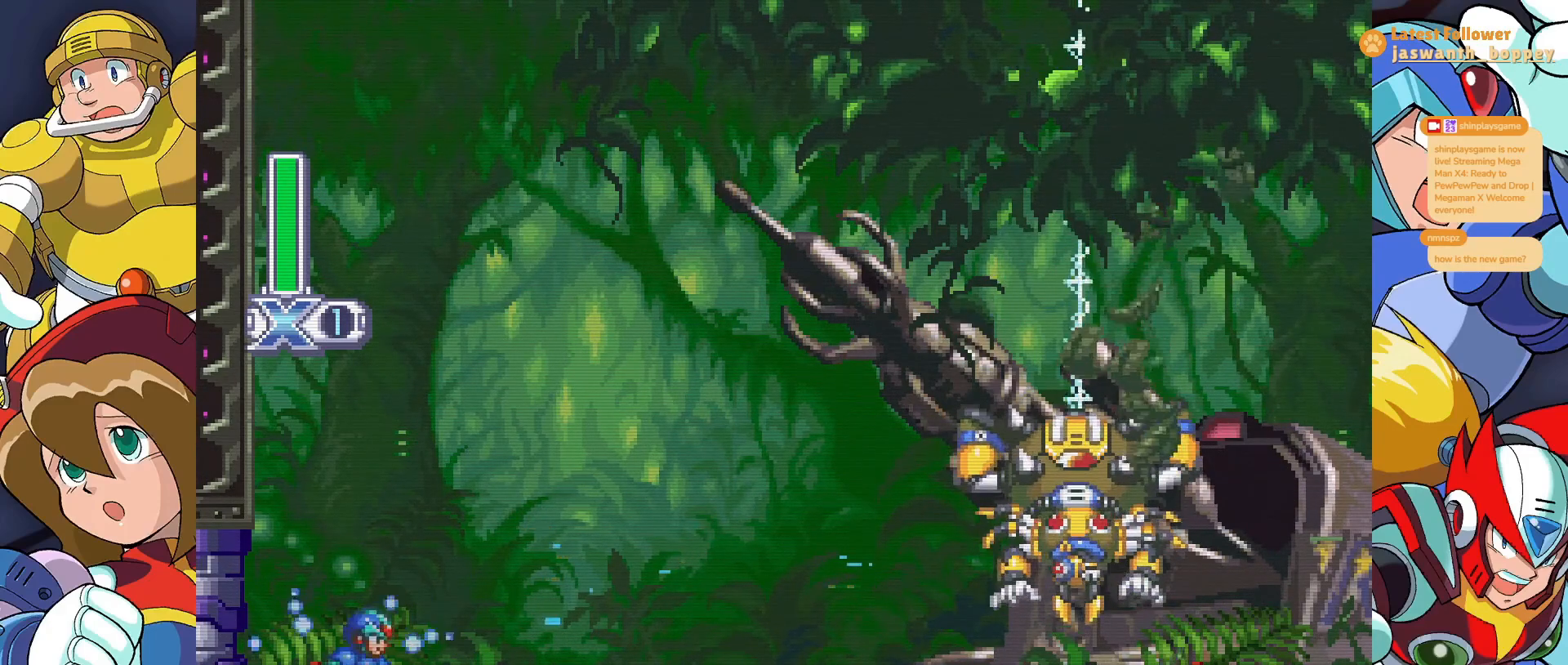
{"keys": ["x"], "events": []}
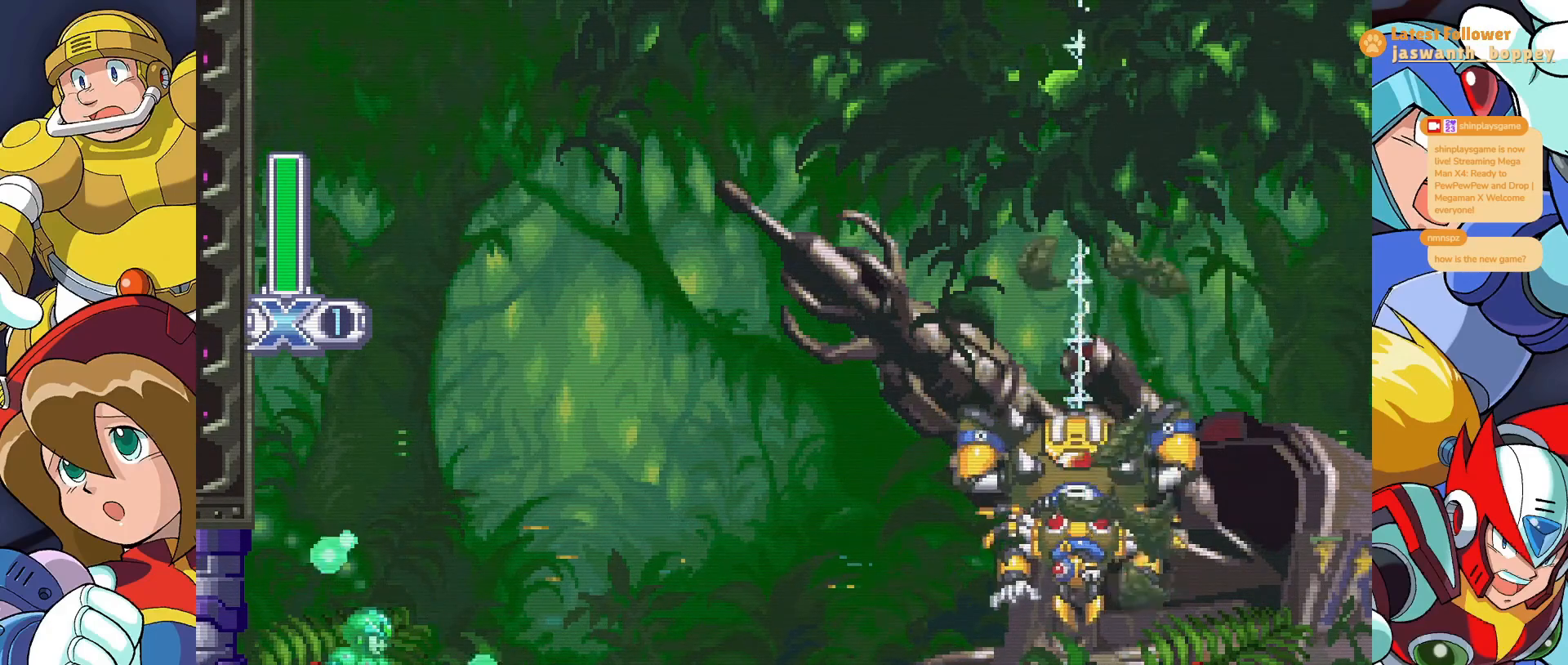
{"keys": ["x"], "events": []}
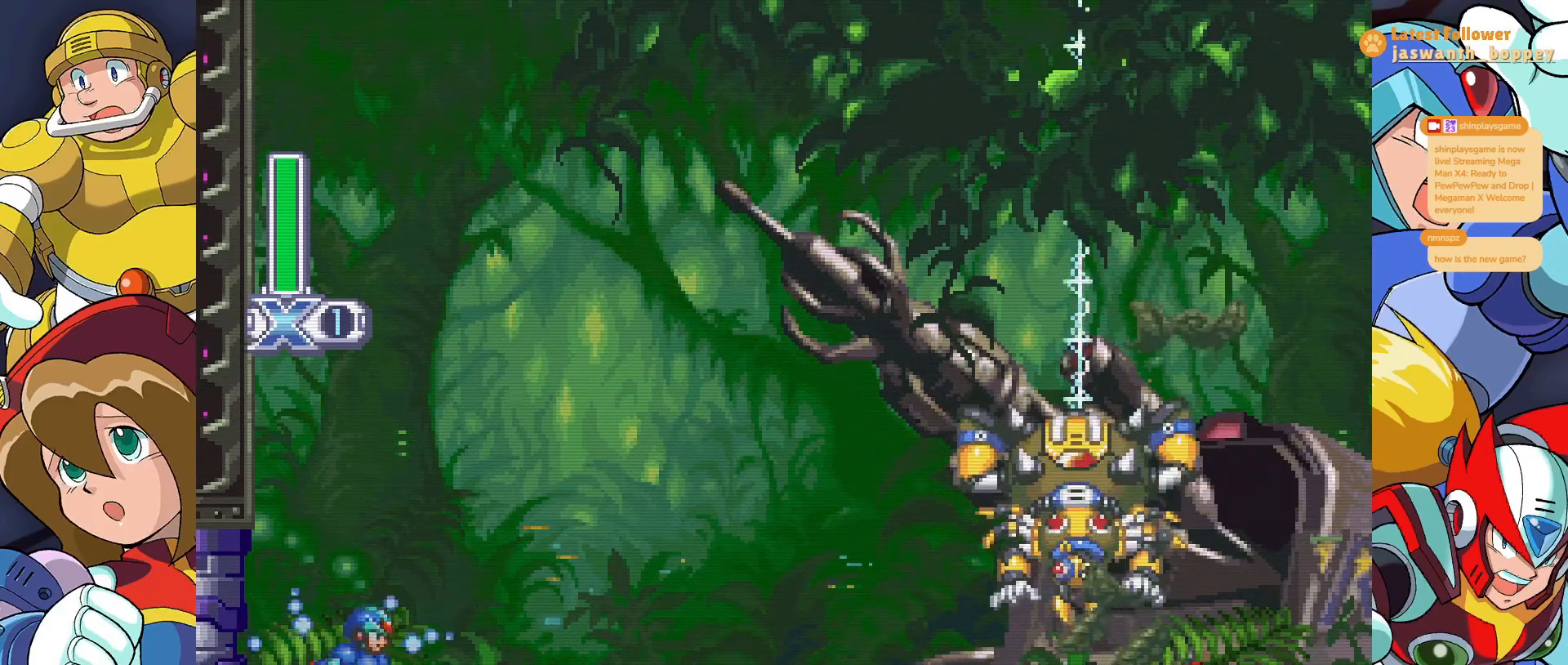
{"keys": ["x"], "events": []}
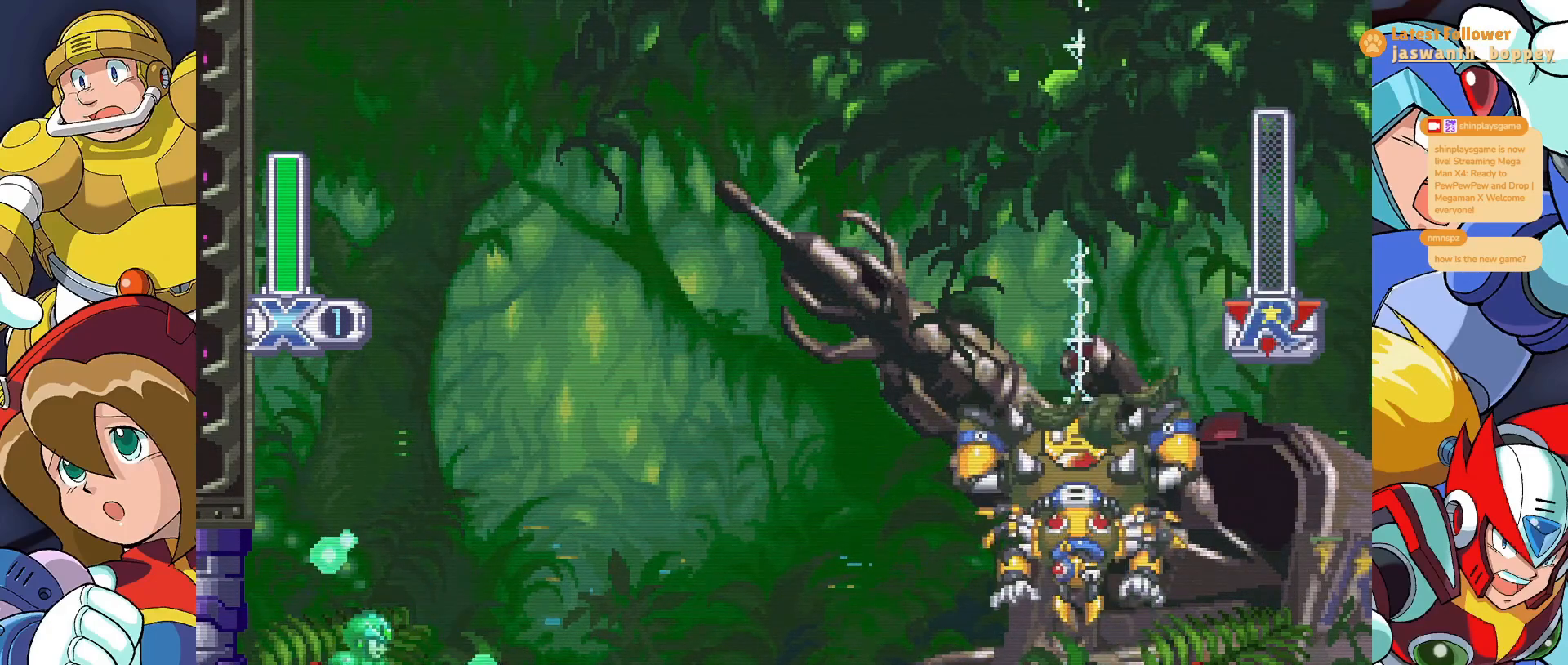
{"keys": ["x"], "events": []}
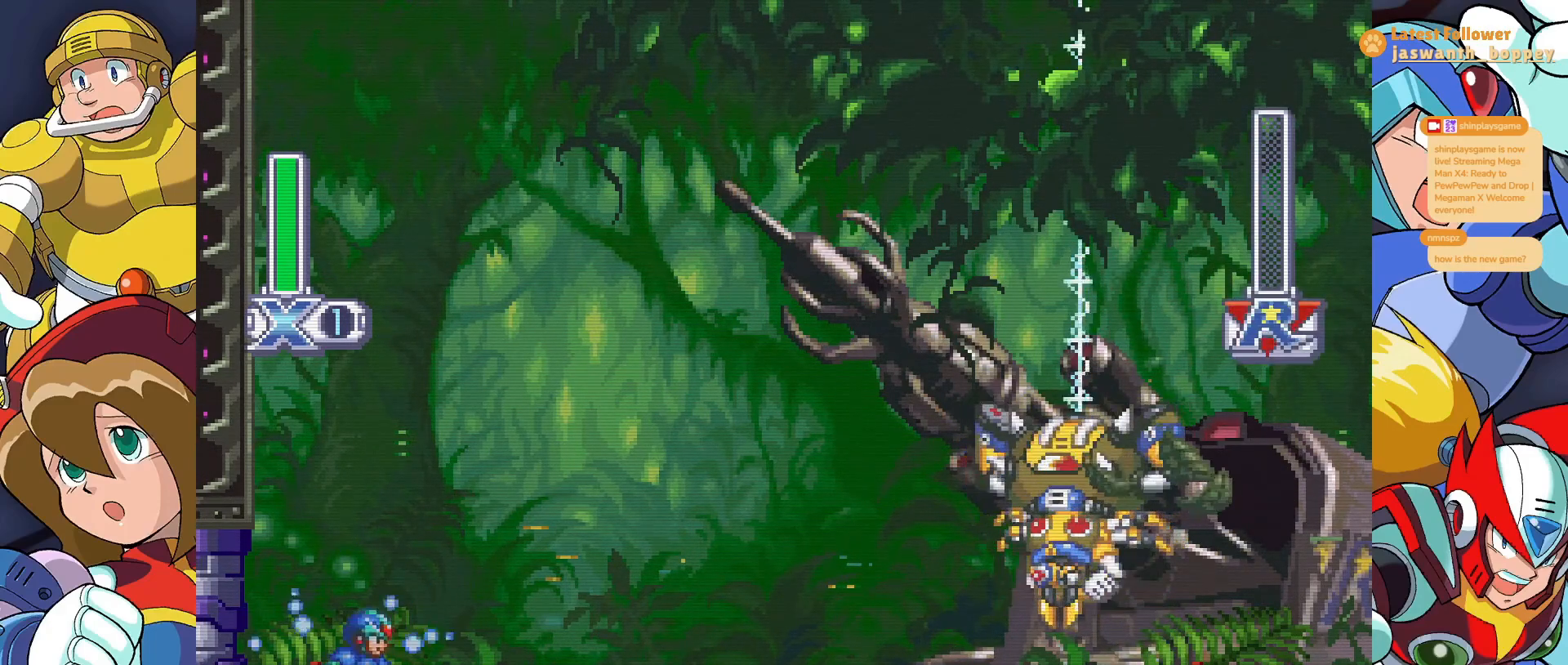
{"keys": ["x"], "events": []}
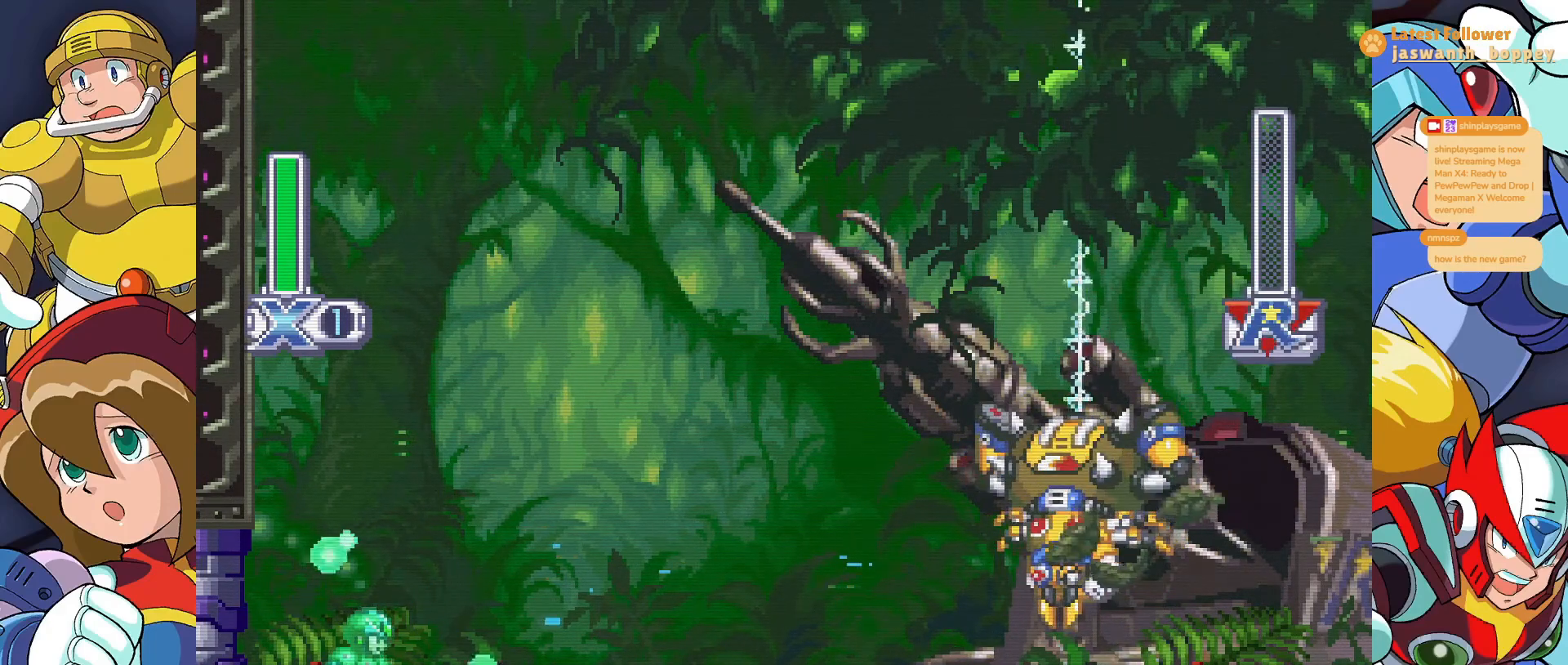
{"keys": ["x"], "events": []}
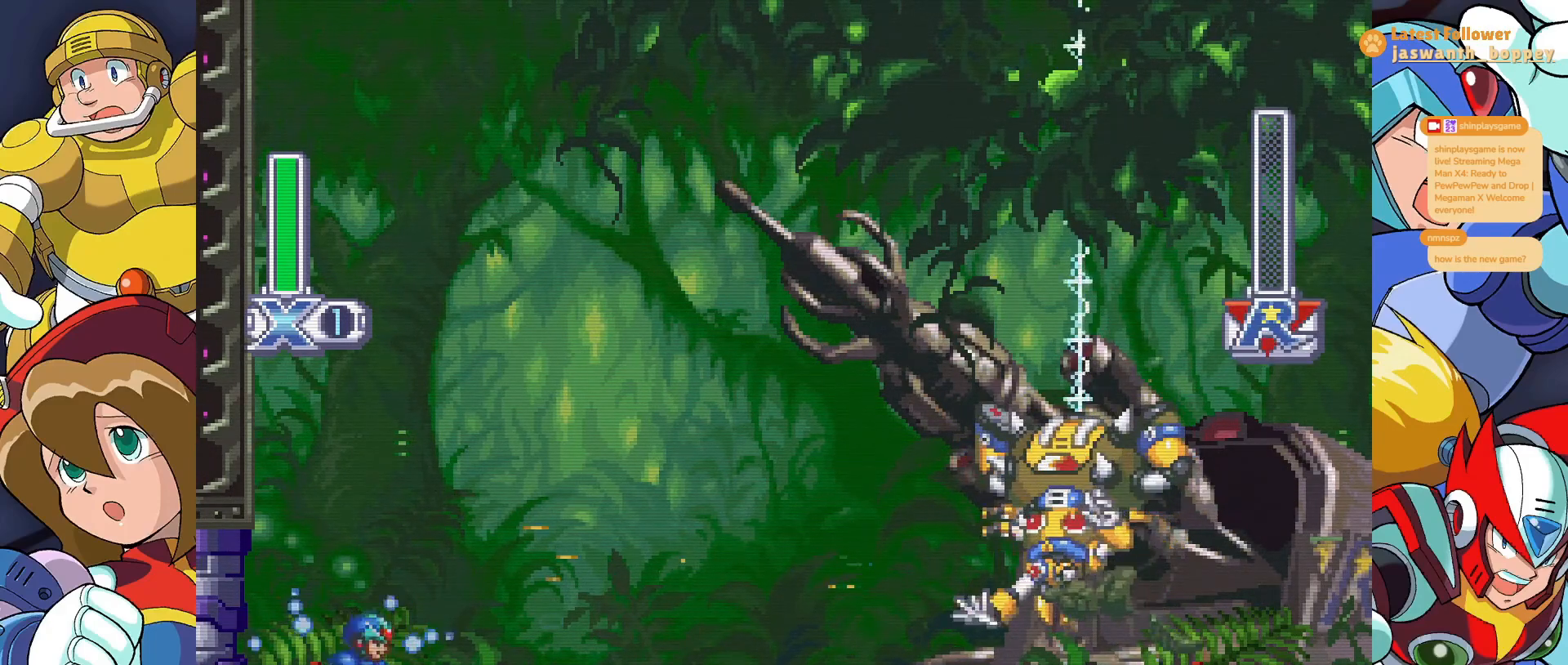
{"keys": ["x"], "events": []}
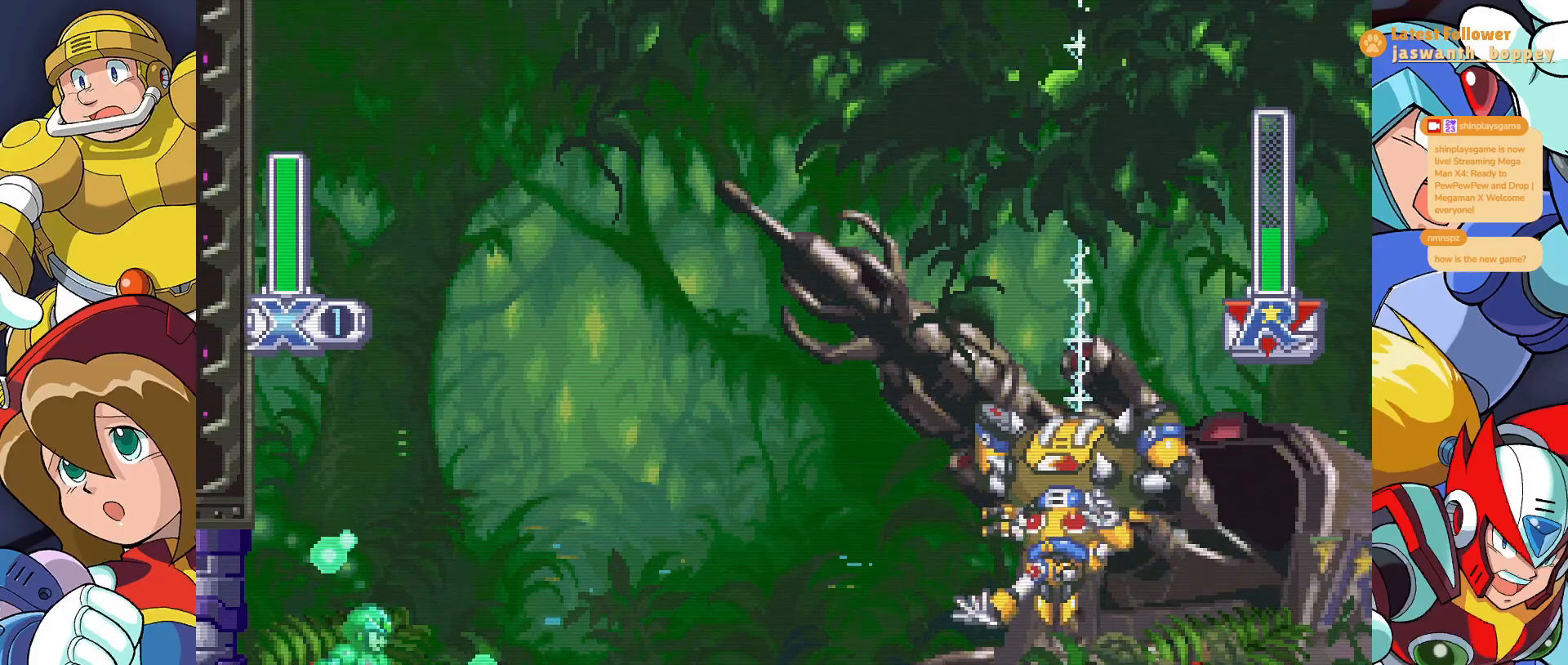
{"keys": ["x"], "events": []}
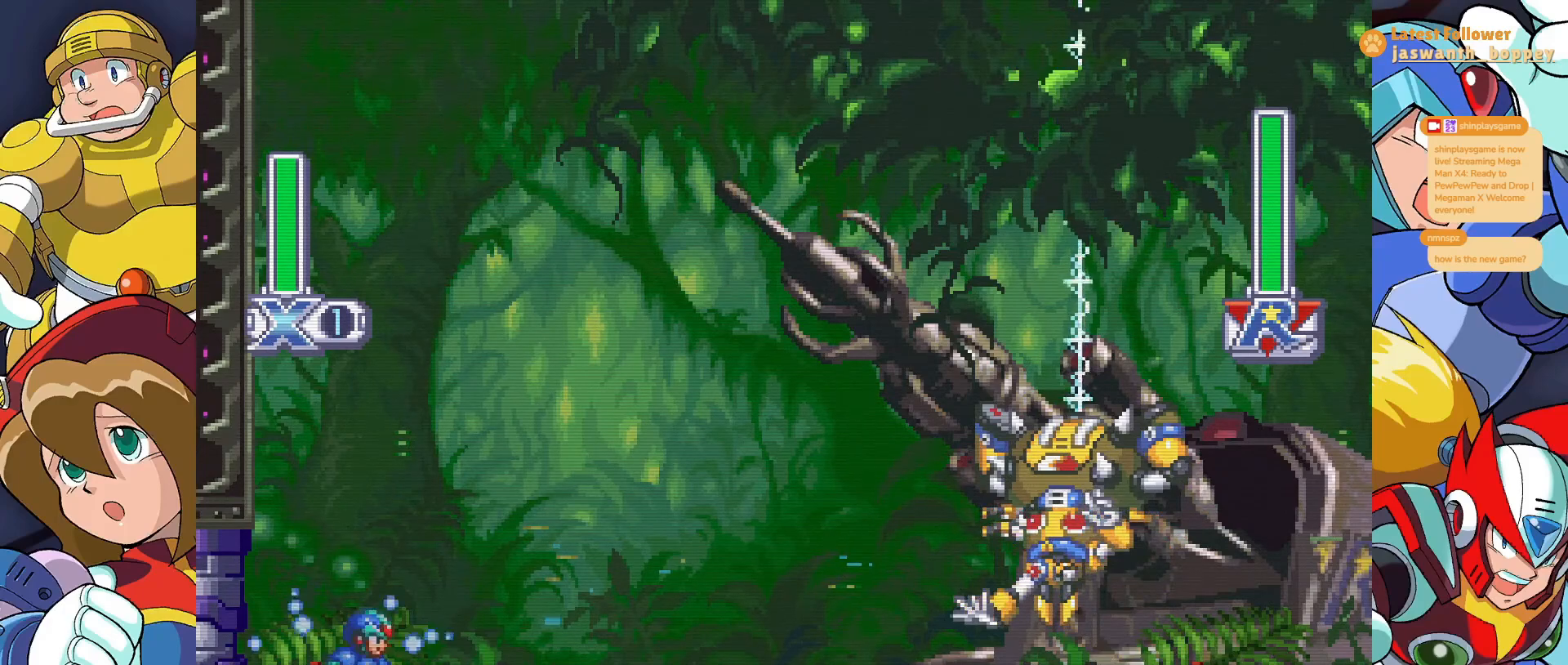
{"keys": ["x"], "events": []}
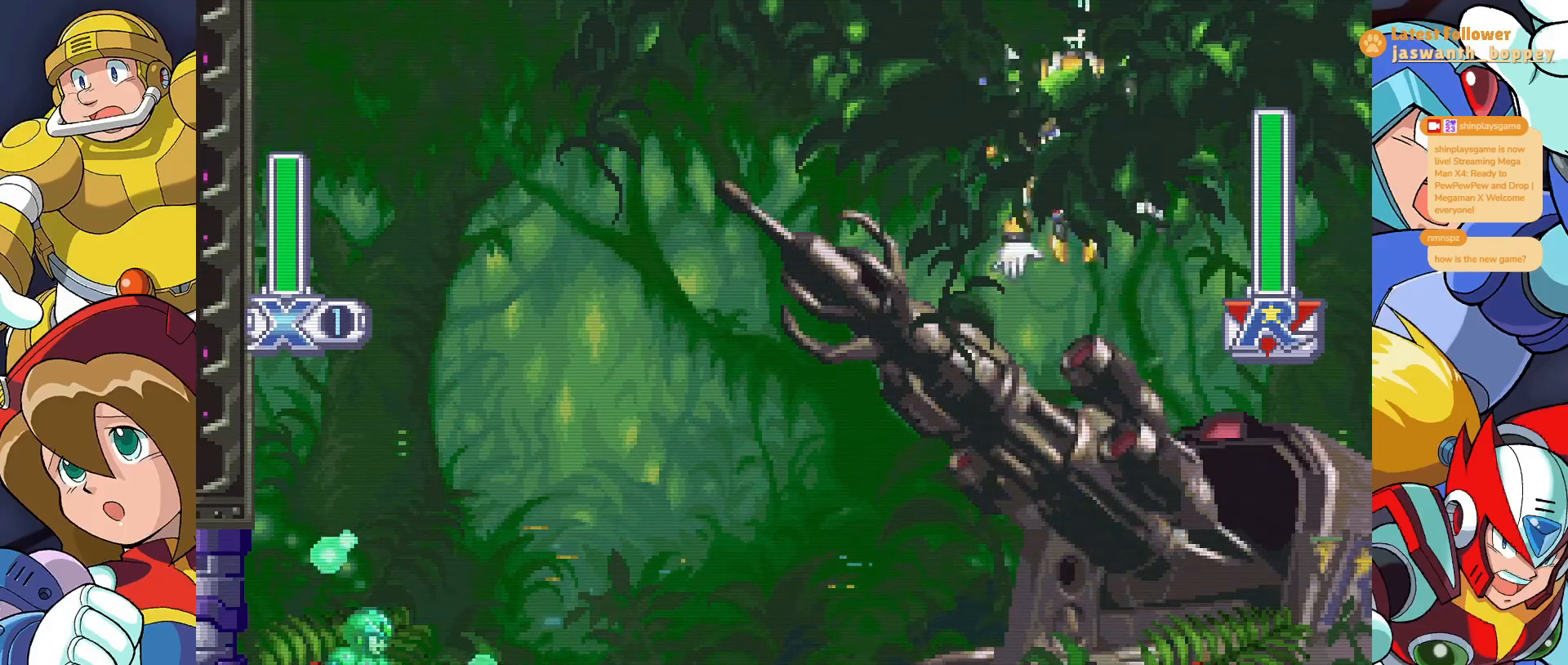
{"keys": ["x", "z"], "events": [[300, "z", "down"]]}
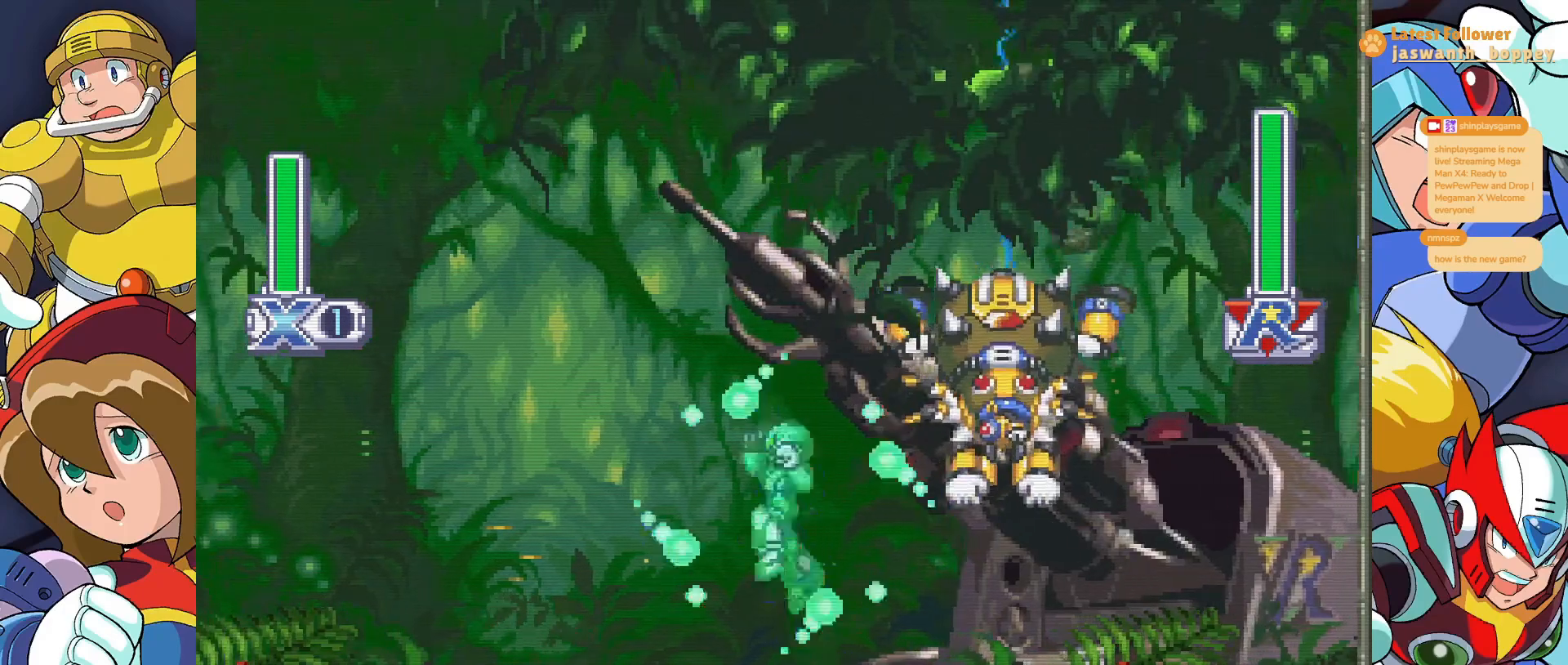
{"keys": ["x"], "events": [[267, "z", "up"]]}
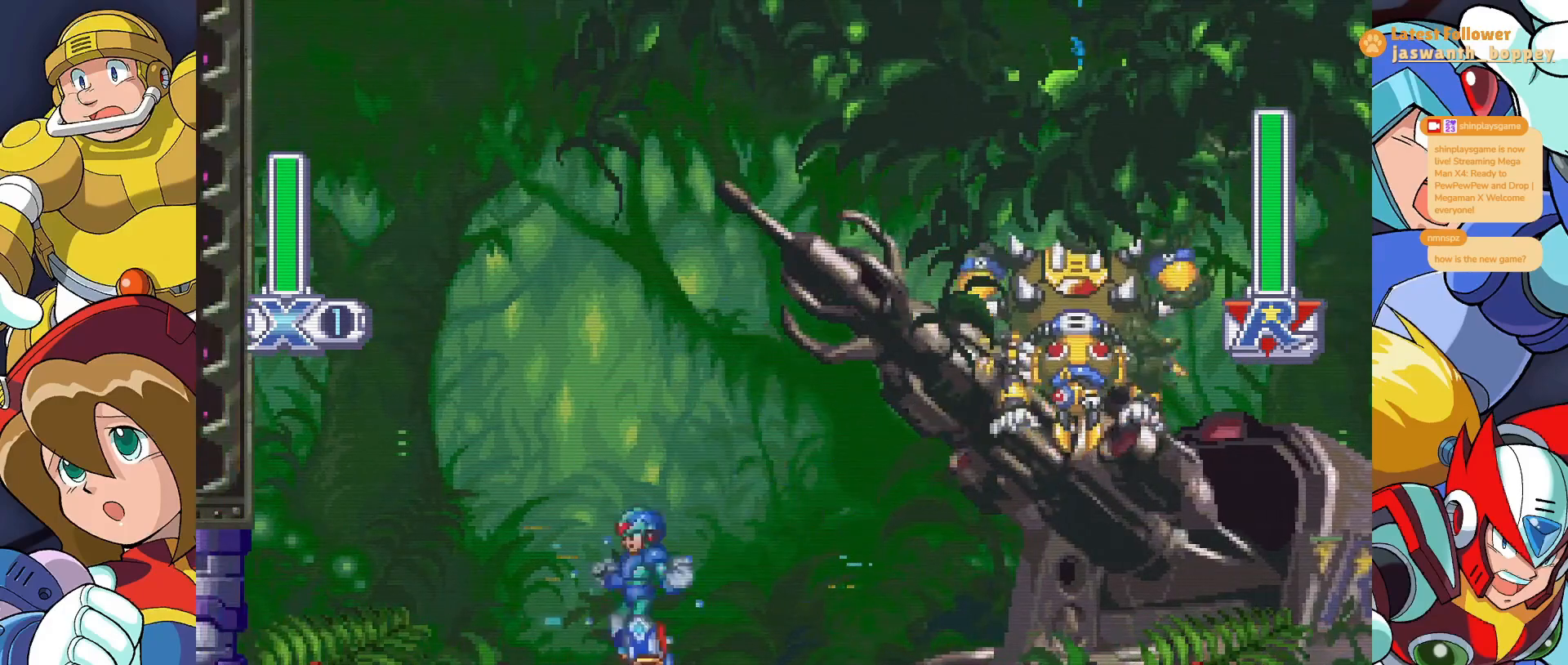
{"keys": ["x"], "events": []}
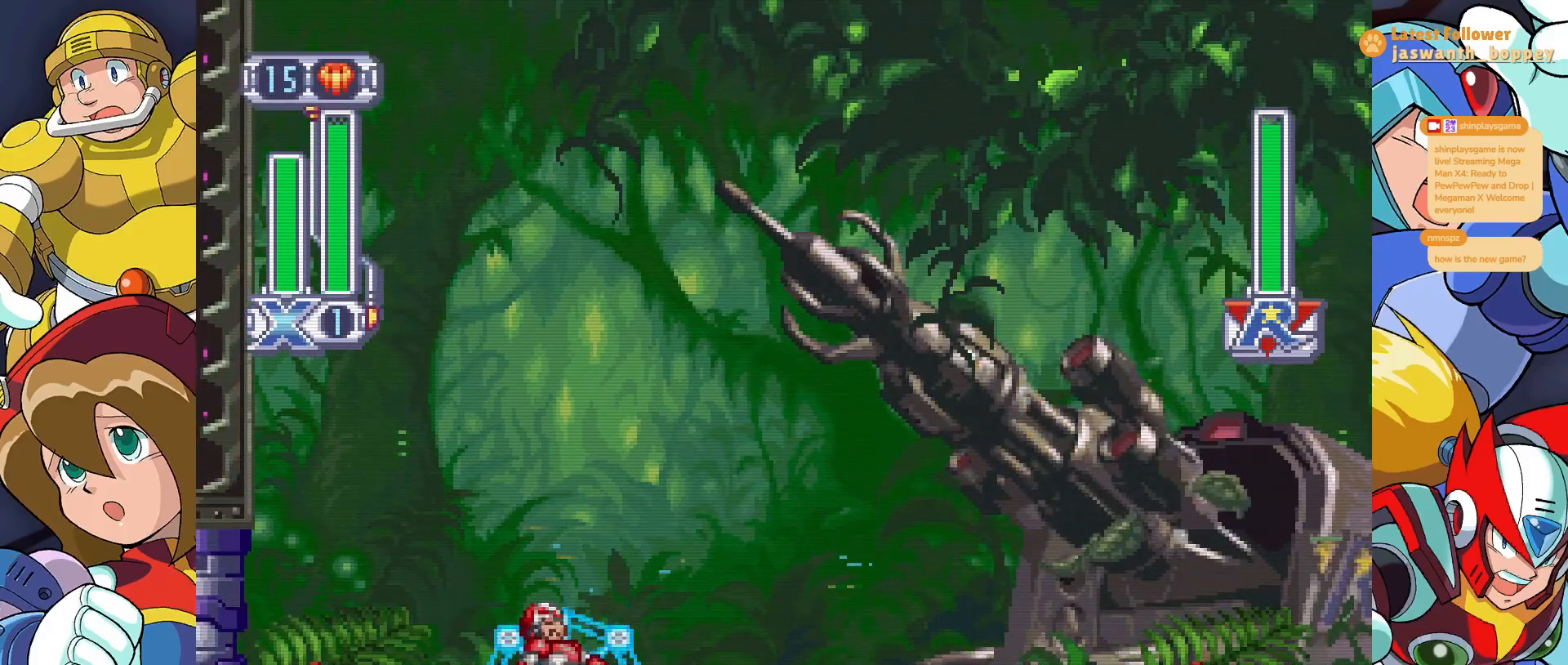
{"keys": [], "events": [[333, "x", "up"], [367, "c", "down"], [500, "c", "up"]]}
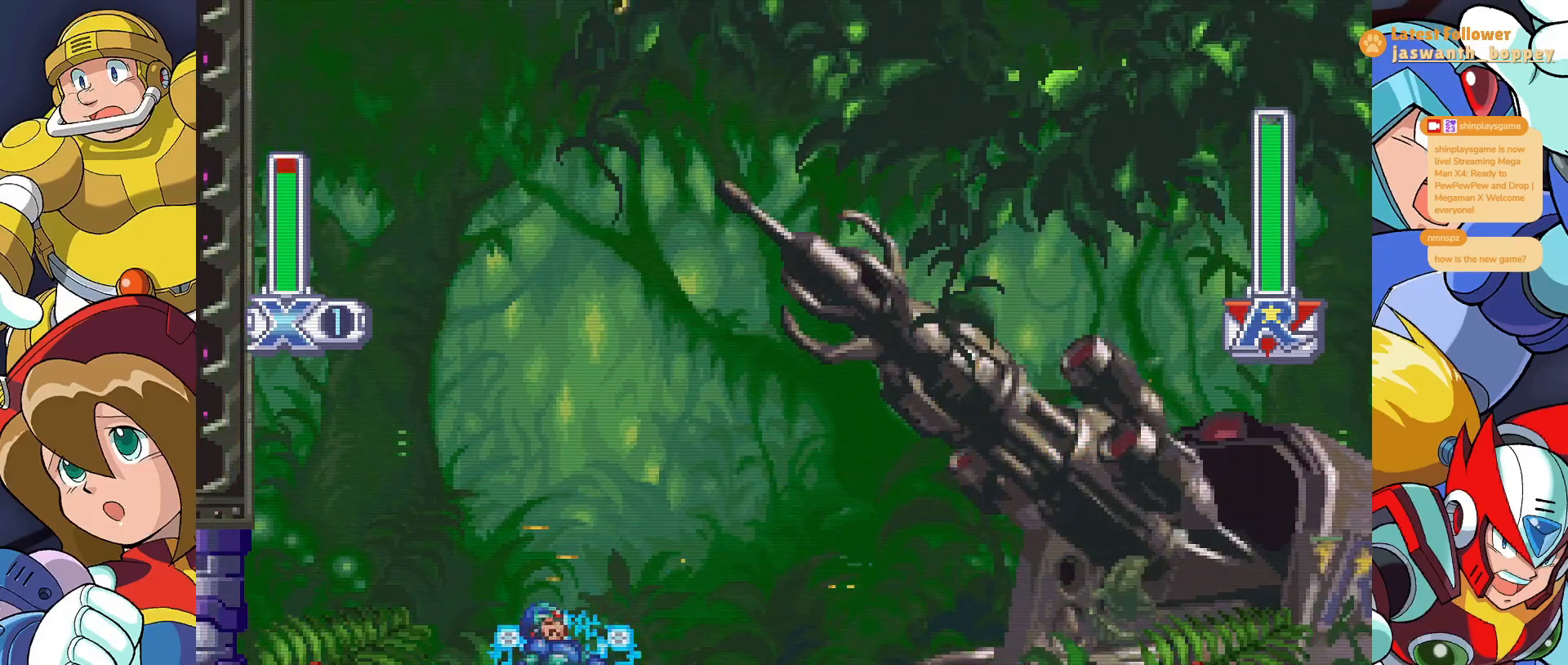
{"keys": [], "events": []}
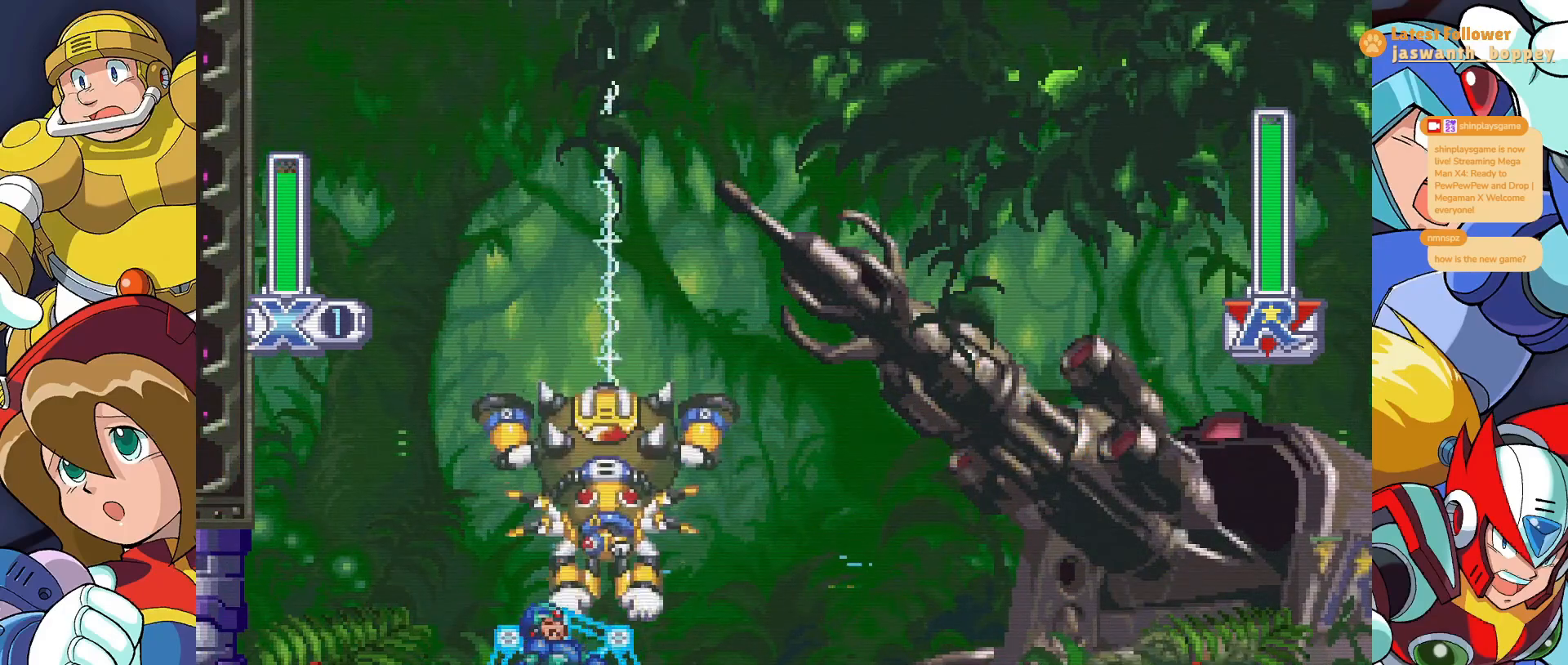
{"keys": ["x"], "events": [[267, "x", "down"]]}
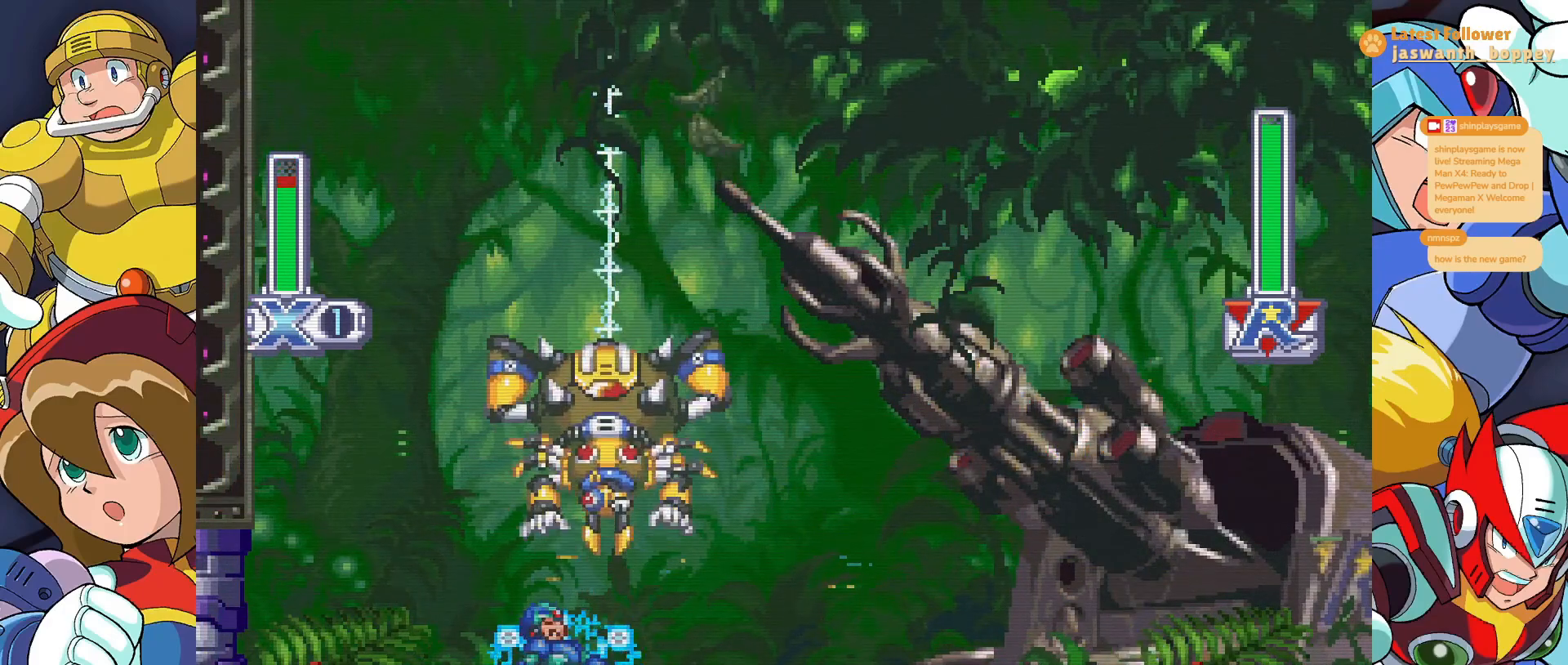
{"keys": ["x"], "events": []}
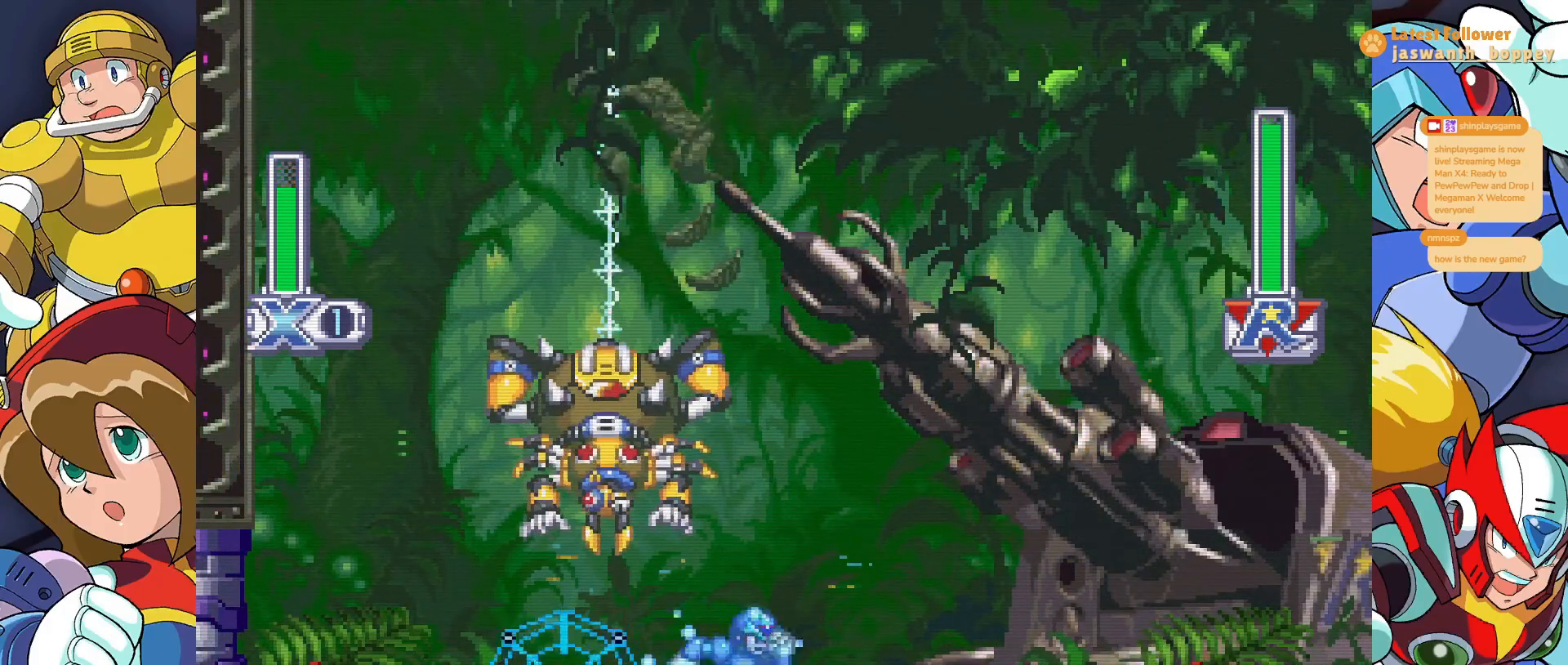
{"keys": ["x"], "events": []}
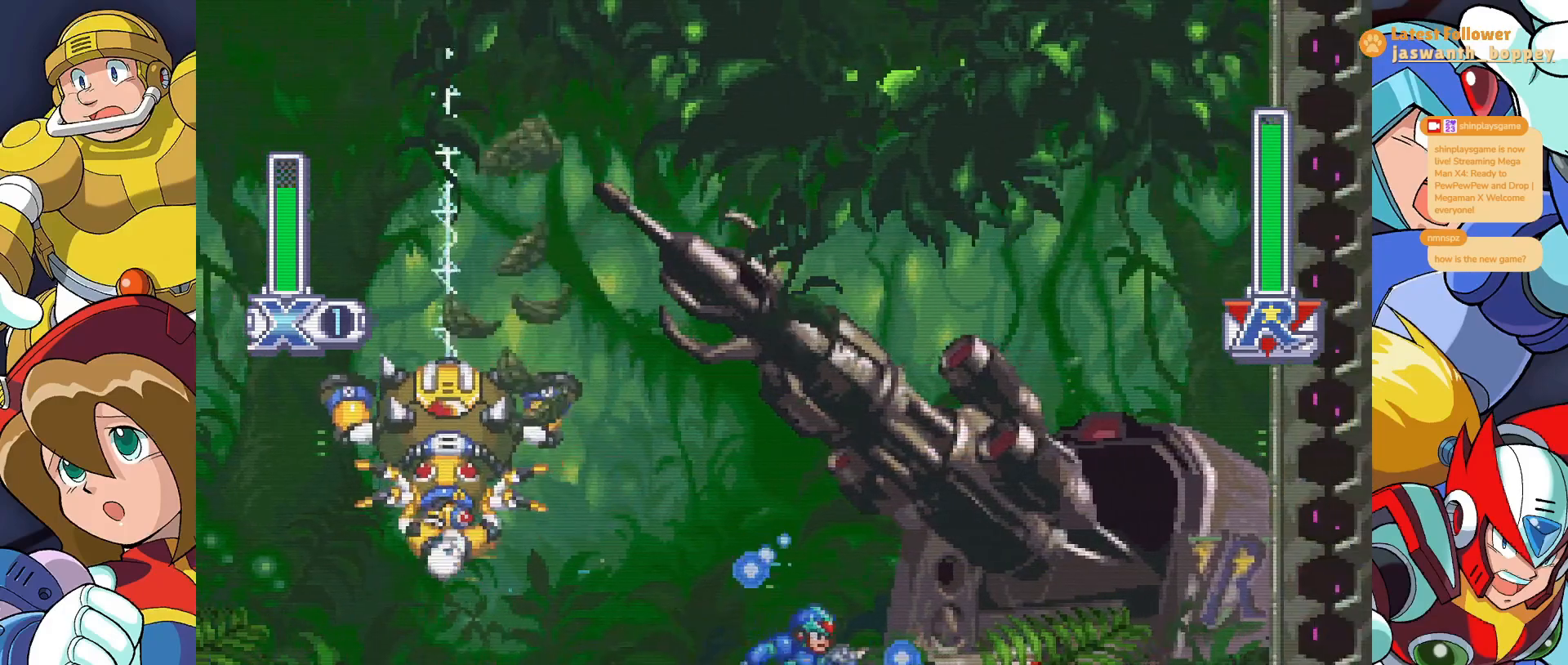
{"keys": ["x"], "events": []}
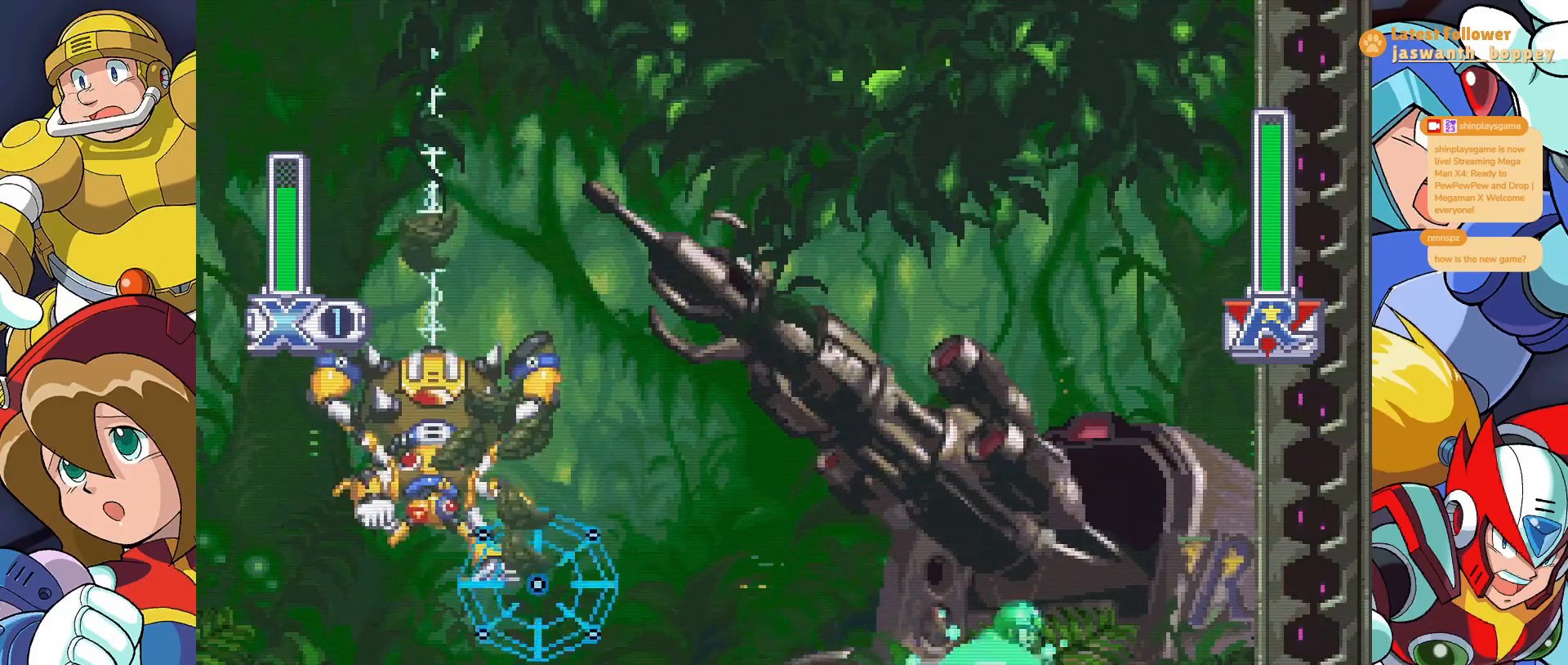
{"keys": ["x"], "events": []}
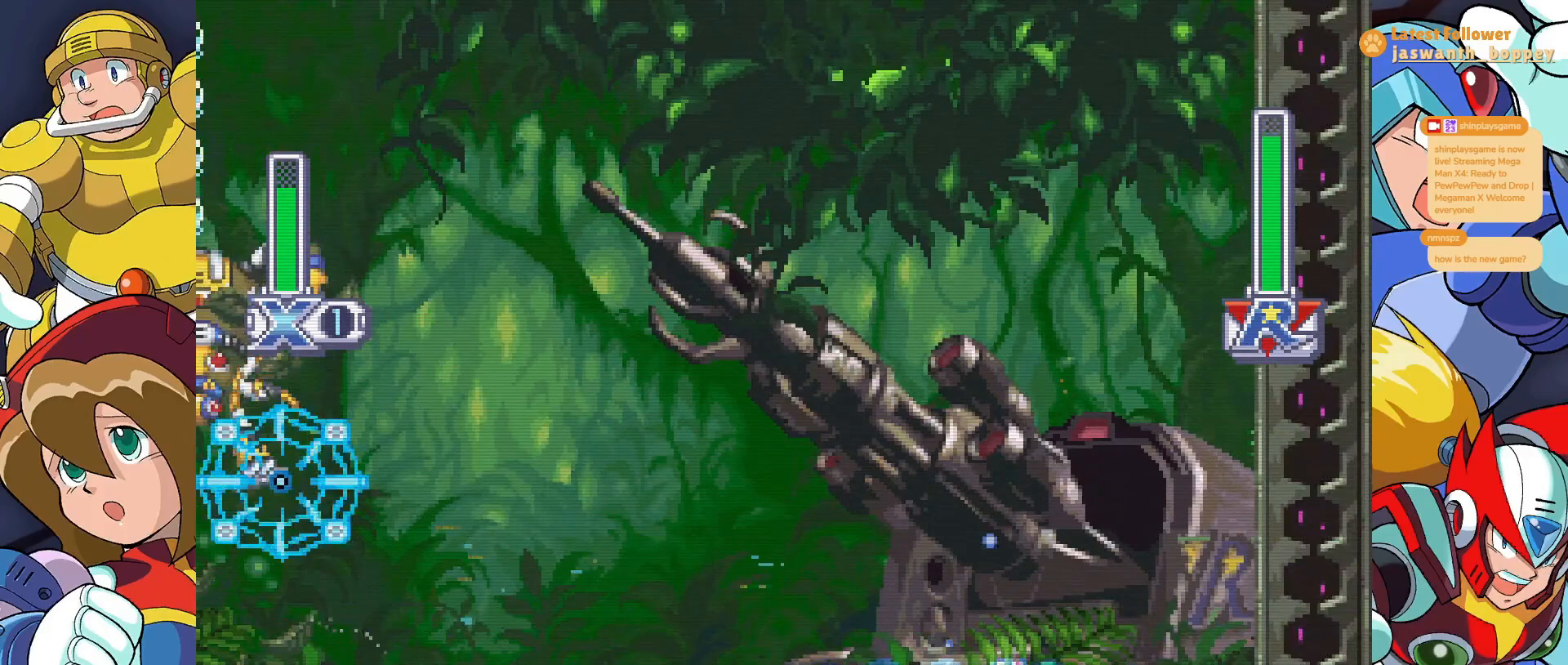
{"keys": ["x", "z"], "events": [[467, "z", "down"]]}
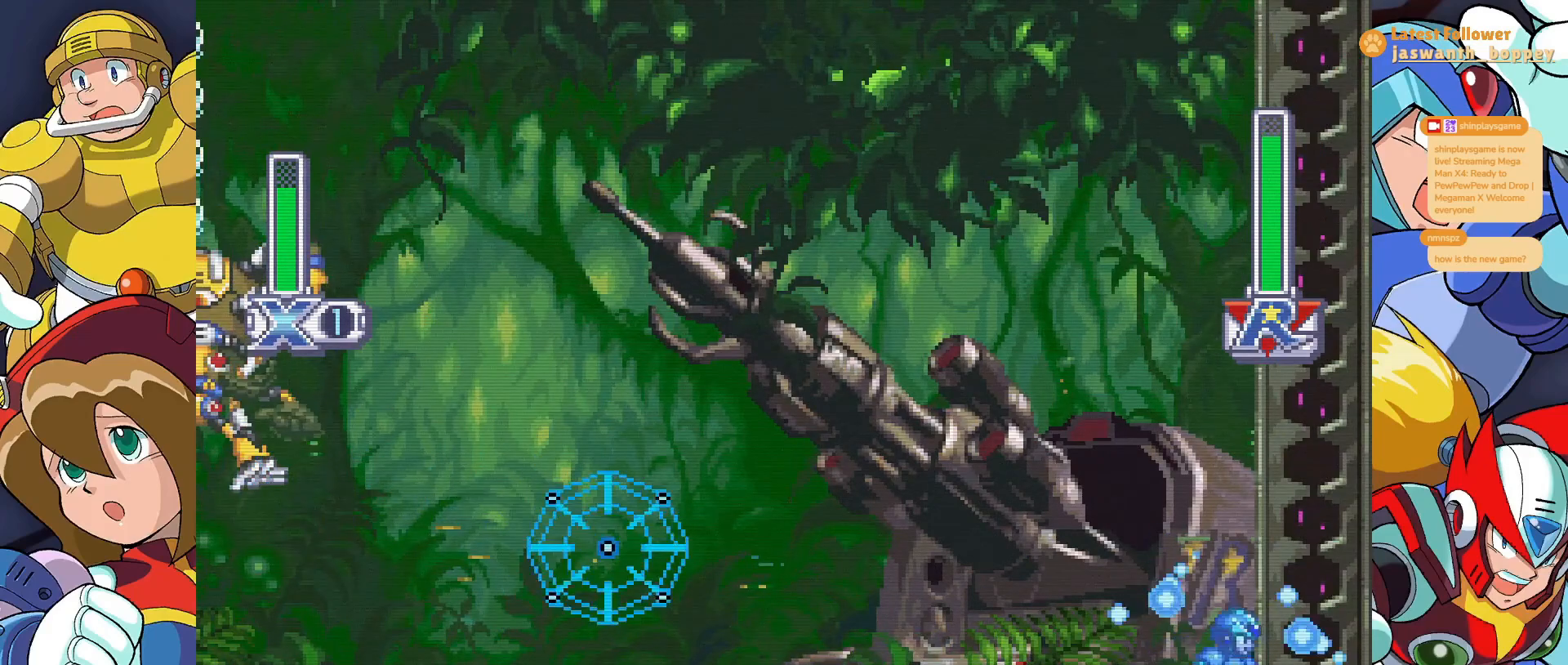
{"keys": ["x", "z"], "events": [[200, "z", "up"], [367, "z", "down"]]}